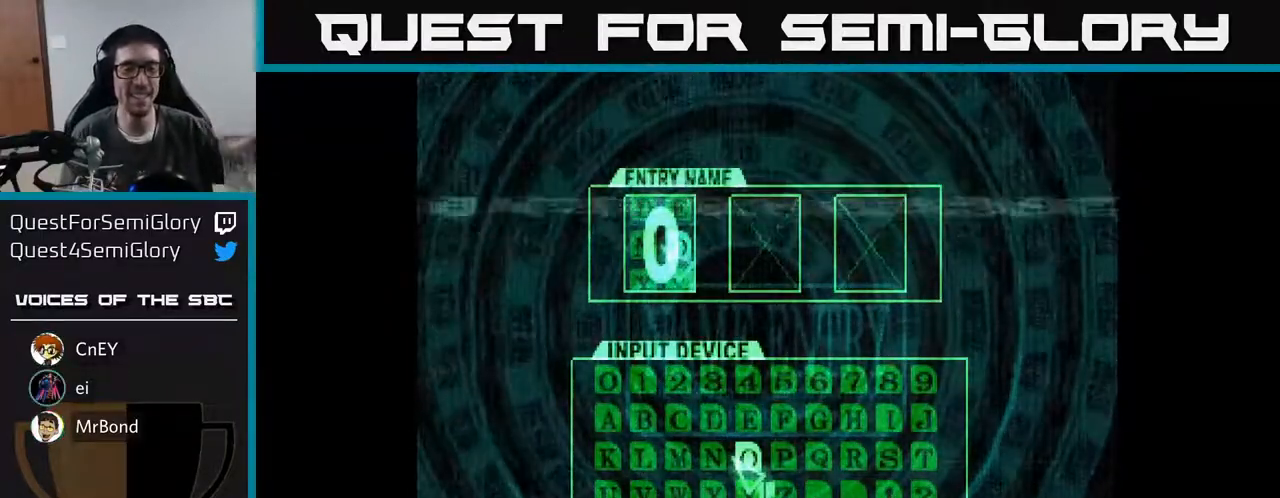
Gameplay with a controller (Xbox layout); each line is a JSON object with the inputs held at the frame after it. "events" lists button and stick changes between this image and that frame as [ms after this image, input, new state], when the widget could be followed in between. Not read: left_stick.
{"buttons": [], "right_stick": "center", "events": [[133, "DPAD_LEFT", "down"], [217, "DPAD_LEFT", "up"], [300, "DPAD_LEFT", "down"], [400, "DPAD_LEFT", "up"]]}
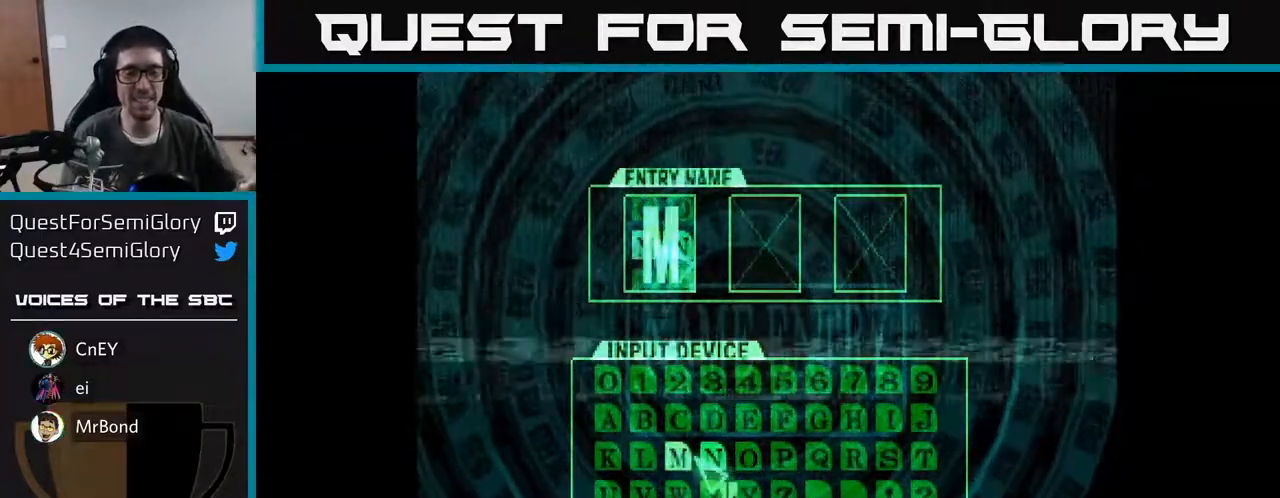
{"buttons": ["A"], "right_stick": "center", "events": [[450, "A", "down"]]}
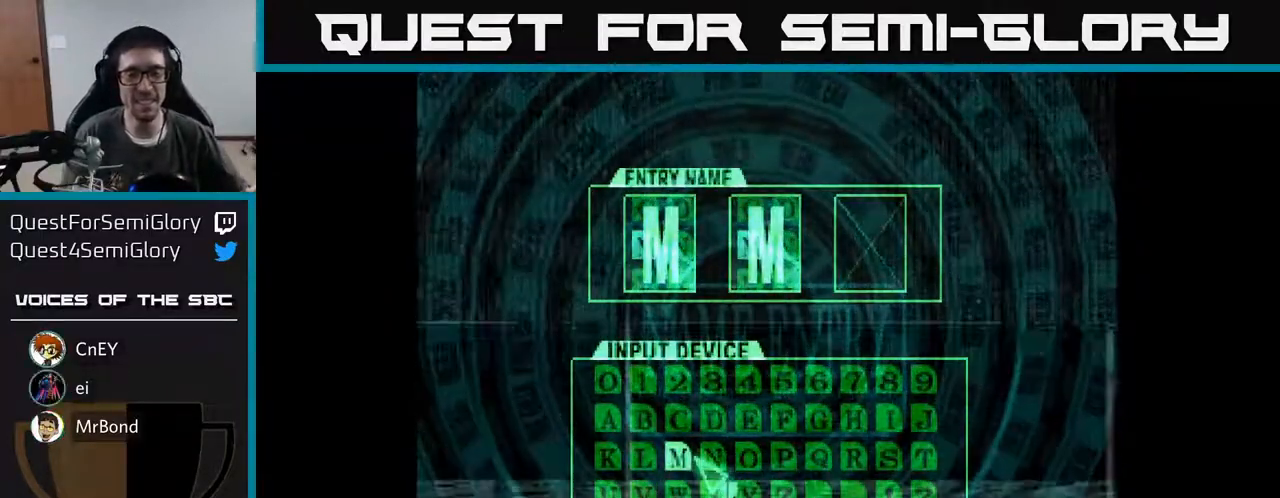
{"buttons": [], "right_stick": "center", "events": [[33, "A", "up"]]}
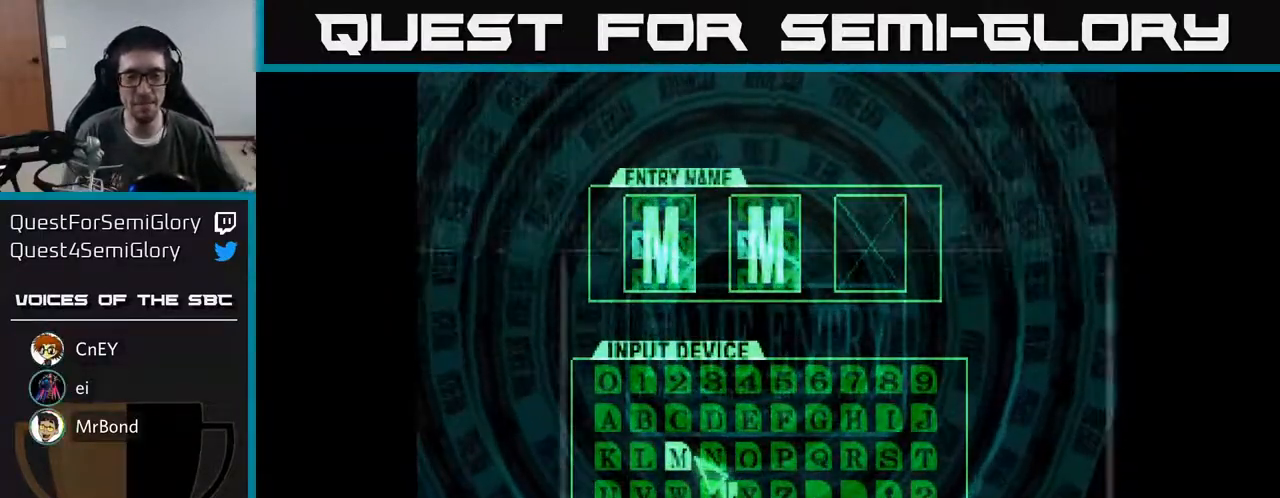
{"buttons": ["DPAD_RIGHT"], "right_stick": "center", "events": [[50, "DPAD_RIGHT", "down"], [133, "DPAD_RIGHT", "up"], [200, "DPAD_RIGHT", "down"], [283, "DPAD_RIGHT", "up"], [333, "DPAD_RIGHT", "down"], [417, "DPAD_RIGHT", "up"], [483, "DPAD_RIGHT", "down"]]}
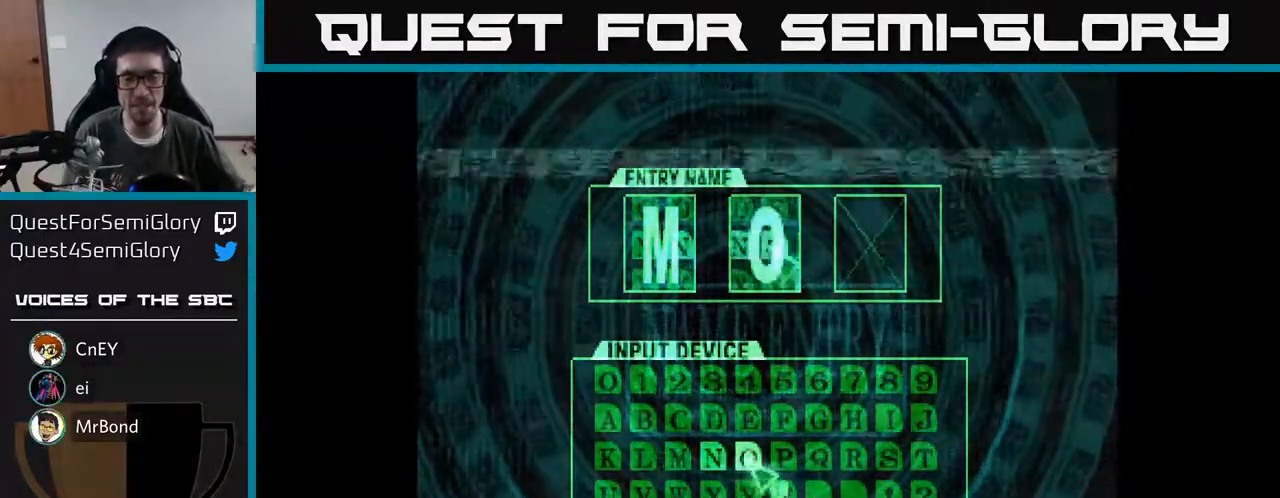
{"buttons": ["DPAD_RIGHT"], "right_stick": "center", "events": [[67, "DPAD_RIGHT", "up"], [133, "DPAD_RIGHT", "down"], [217, "DPAD_RIGHT", "up"], [283, "DPAD_RIGHT", "down"], [383, "DPAD_RIGHT", "up"], [433, "DPAD_RIGHT", "down"]]}
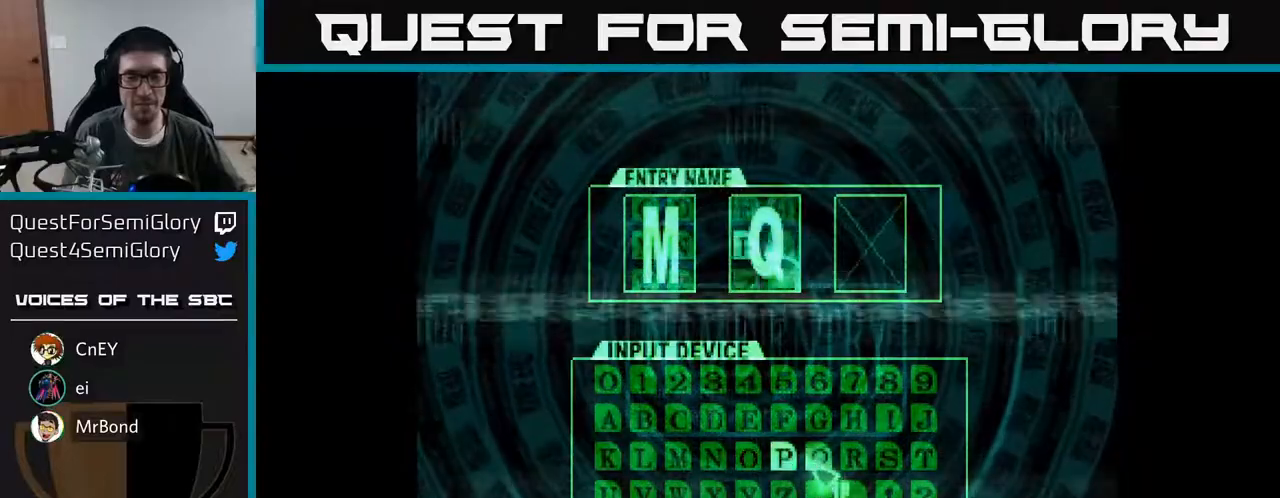
{"buttons": [], "right_stick": "center", "events": [[17, "DPAD_RIGHT", "up"], [83, "DPAD_RIGHT", "down"], [167, "DPAD_RIGHT", "up"]]}
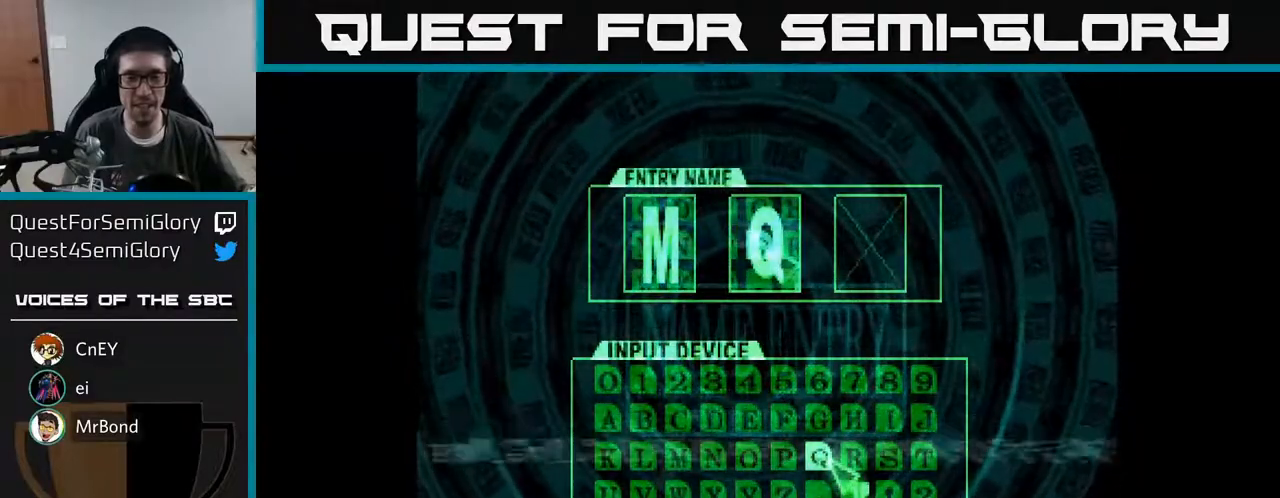
{"buttons": [], "right_stick": "center", "events": [[117, "DPAD_RIGHT", "down"], [250, "DPAD_RIGHT", "up"]]}
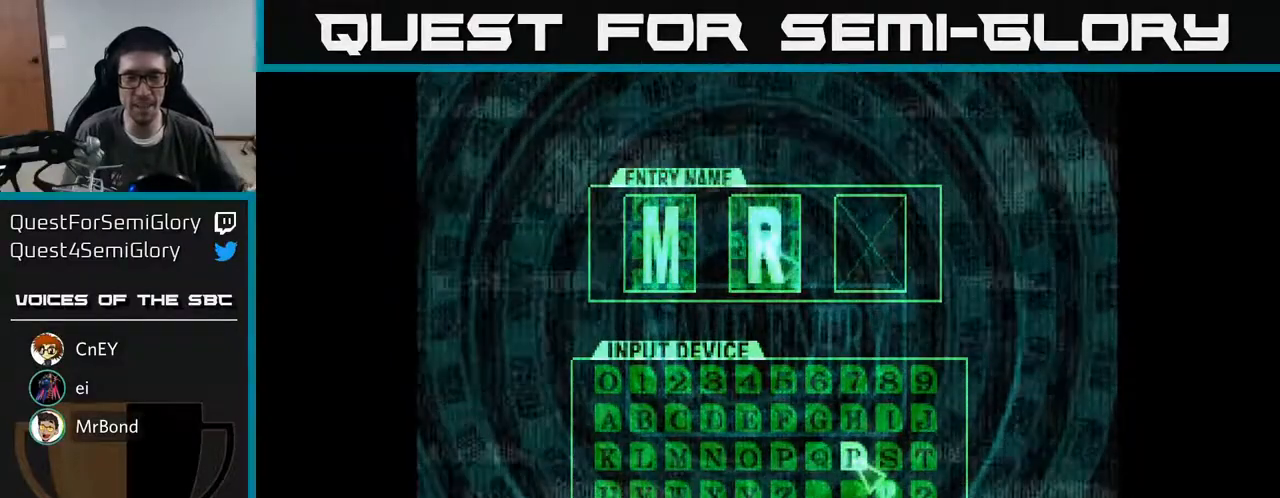
{"buttons": ["DPAD_LEFT"], "right_stick": "center", "events": [[17, "A", "down"], [167, "A", "up"], [433, "DPAD_LEFT", "down"]]}
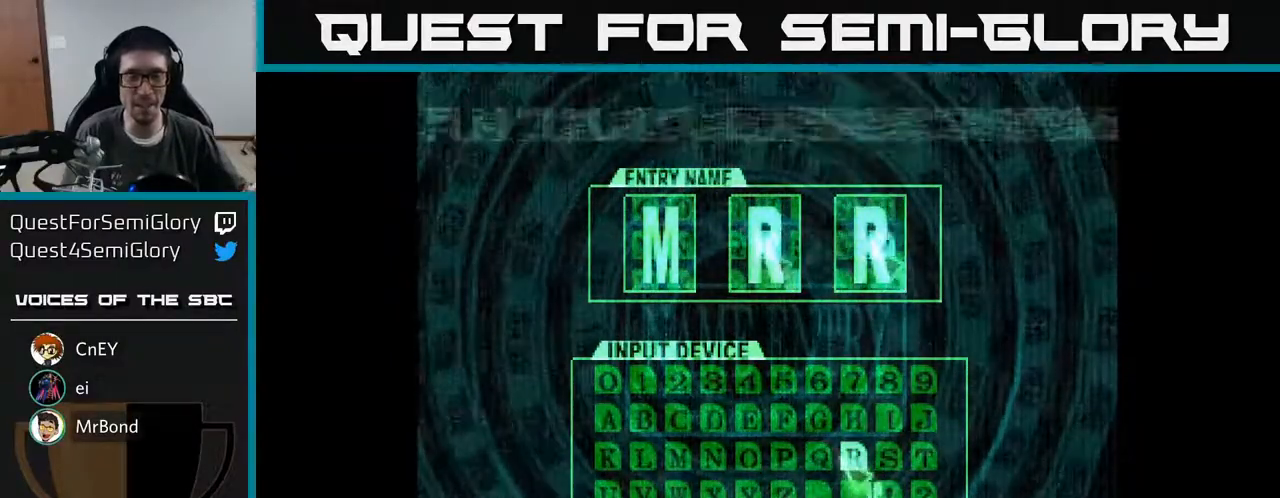
{"buttons": ["DPAD_LEFT"], "right_stick": "center", "events": [[33, "DPAD_LEFT", "up"], [267, "DPAD_LEFT", "down"], [383, "DPAD_LEFT", "up"], [433, "DPAD_LEFT", "down"]]}
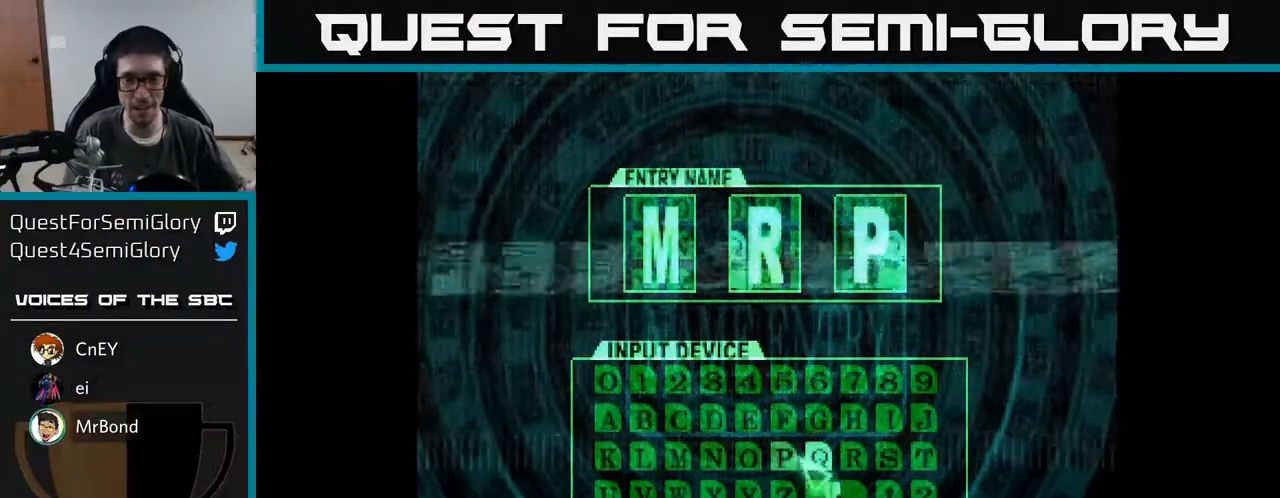
{"buttons": [], "right_stick": "center", "events": [[17, "DPAD_LEFT", "up"], [100, "DPAD_LEFT", "down"], [150, "DPAD_LEFT", "up"], [250, "DPAD_LEFT", "down"], [333, "DPAD_LEFT", "up"], [400, "DPAD_LEFT", "down"], [467, "DPAD_LEFT", "up"]]}
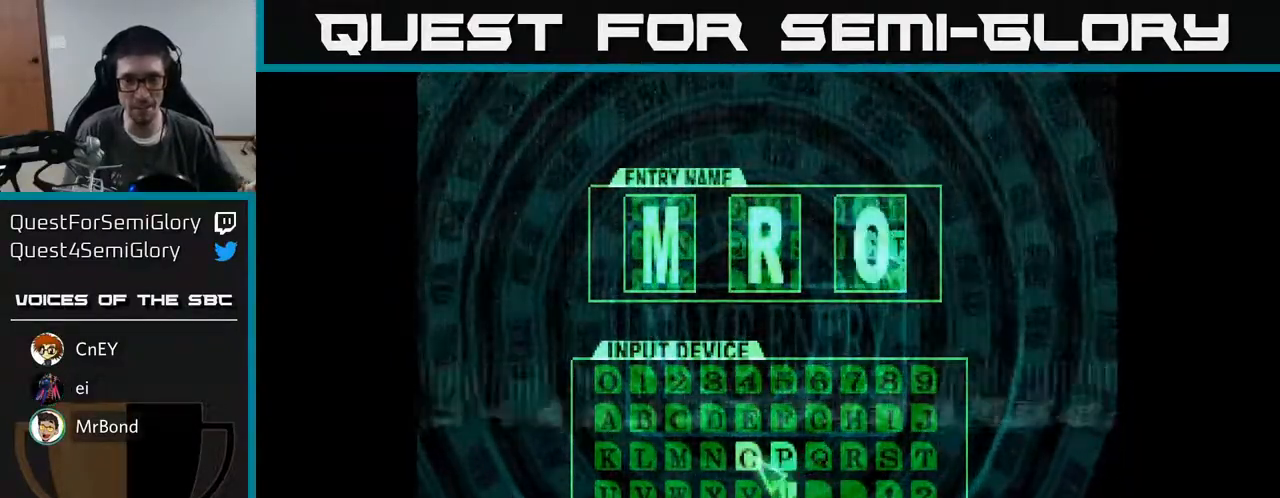
{"buttons": [], "right_stick": "center", "events": [[50, "DPAD_LEFT", "down"], [133, "DPAD_LEFT", "up"], [183, "DPAD_LEFT", "down"], [300, "DPAD_LEFT", "up"], [350, "DPAD_LEFT", "down"], [433, "DPAD_LEFT", "up"]]}
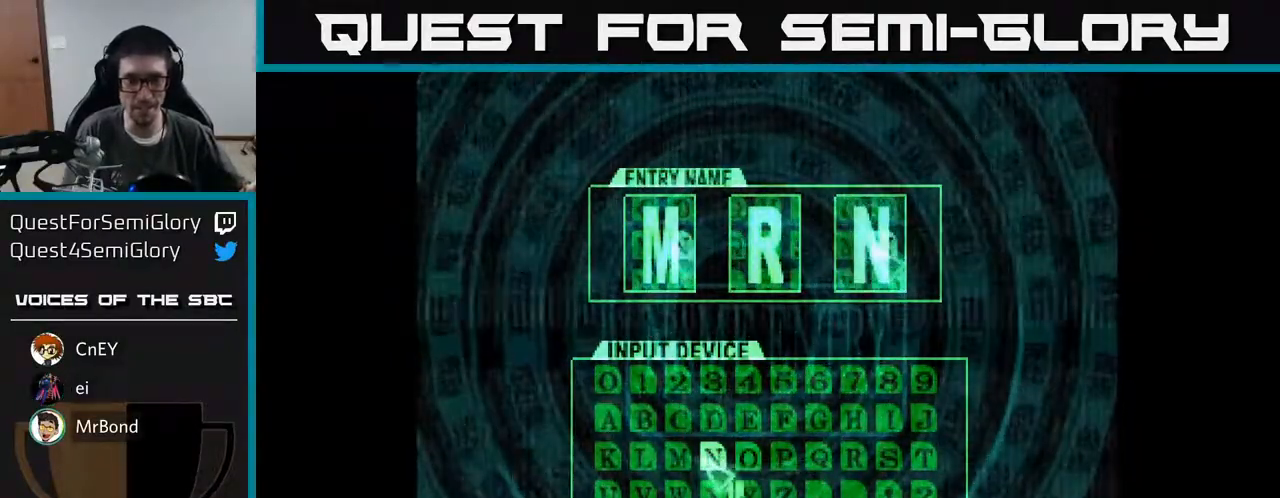
{"buttons": ["DPAD_LEFT"], "right_stick": "center", "events": [[167, "DPAD_LEFT", "down"], [250, "DPAD_LEFT", "up"], [317, "DPAD_LEFT", "down"], [417, "DPAD_LEFT", "up"], [483, "DPAD_LEFT", "down"]]}
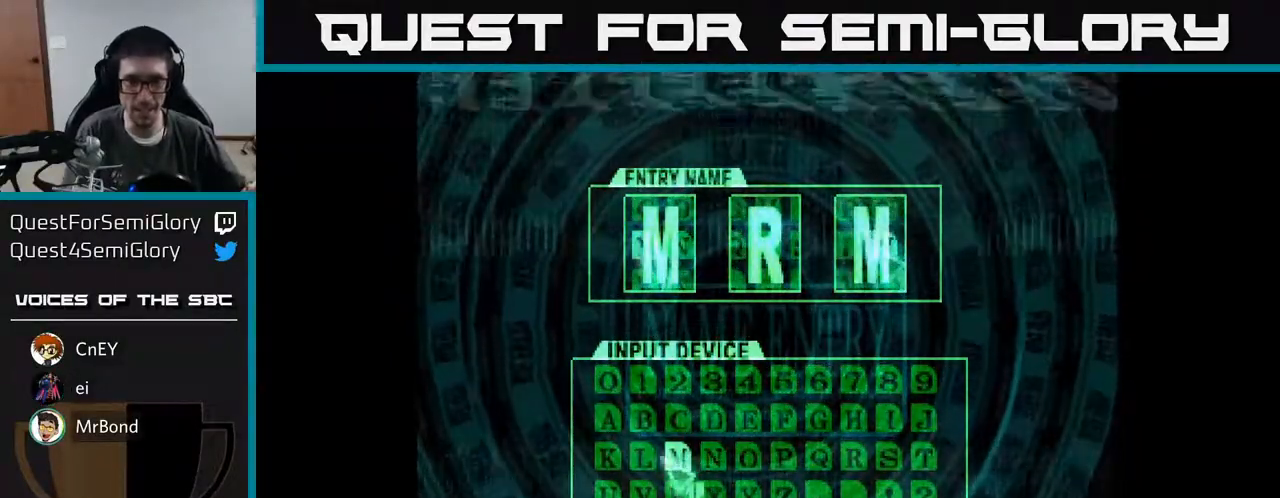
{"buttons": [], "right_stick": "center", "events": [[83, "DPAD_LEFT", "up"], [200, "DPAD_UP", "down"], [333, "DPAD_UP", "up"]]}
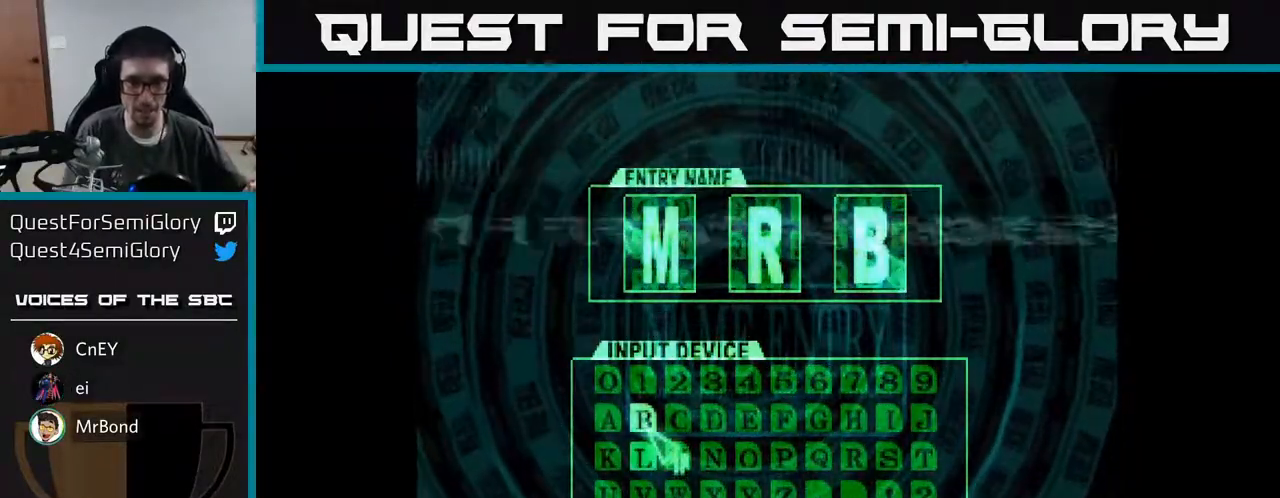
{"buttons": [], "right_stick": "center", "events": [[183, "A", "down"], [283, "A", "up"]]}
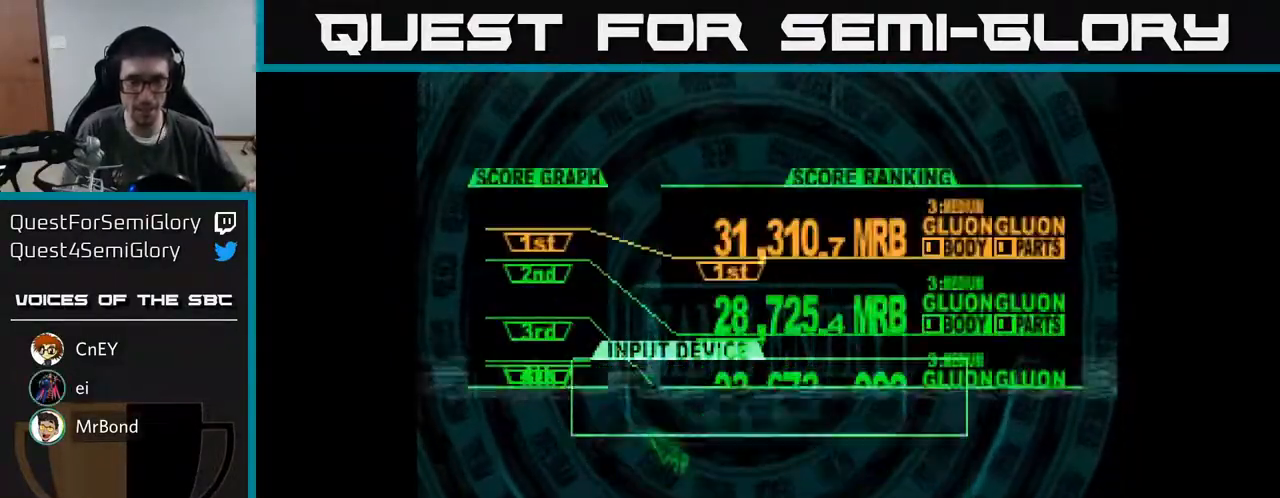
{"buttons": [], "right_stick": "center", "events": []}
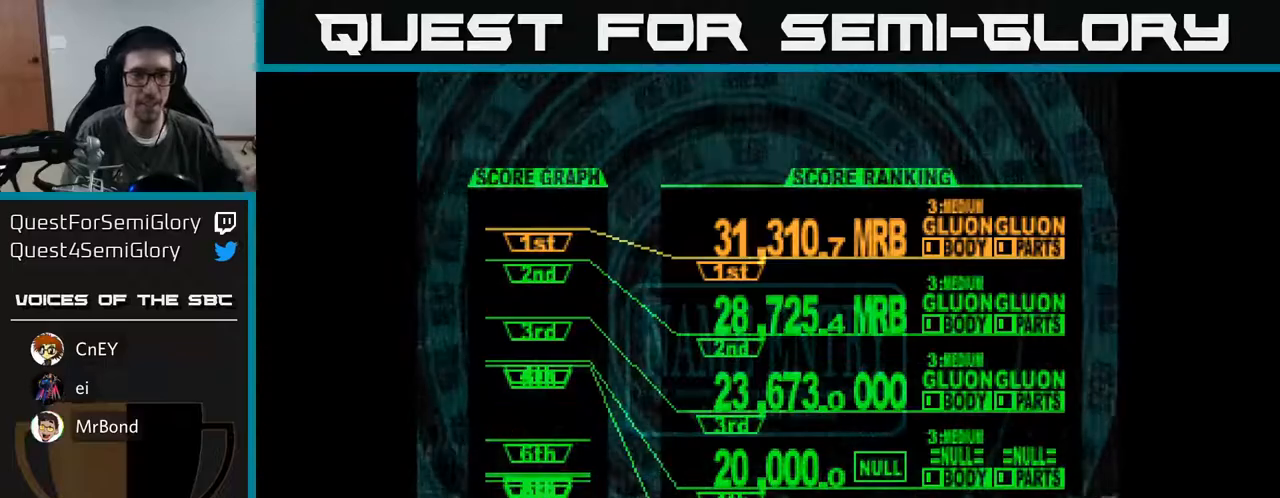
{"buttons": [], "right_stick": "center", "events": []}
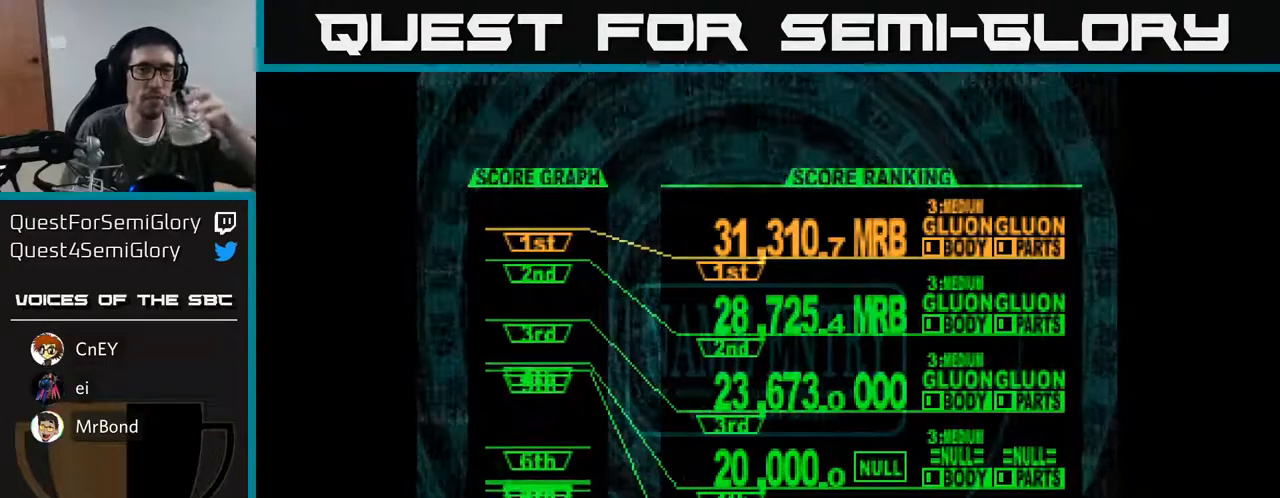
{"buttons": [], "right_stick": "center", "events": []}
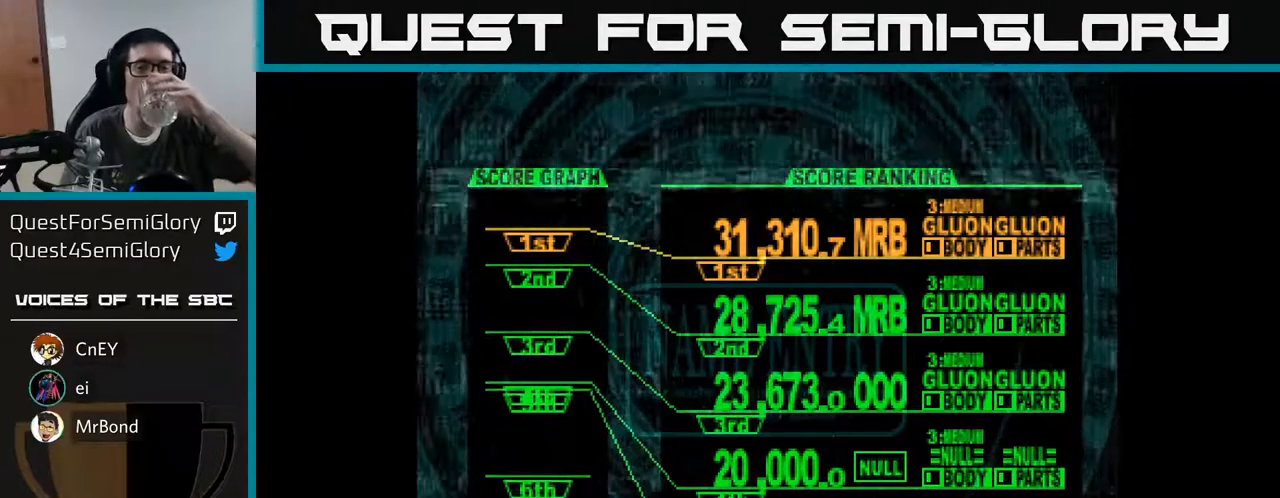
{"buttons": [], "right_stick": "center", "events": []}
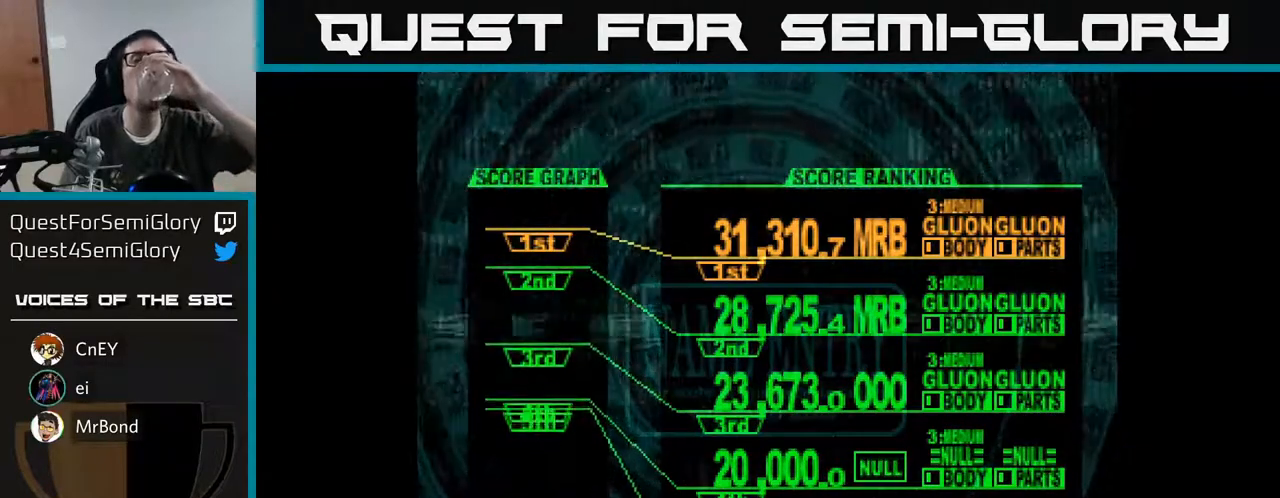
{"buttons": [], "right_stick": "center", "events": []}
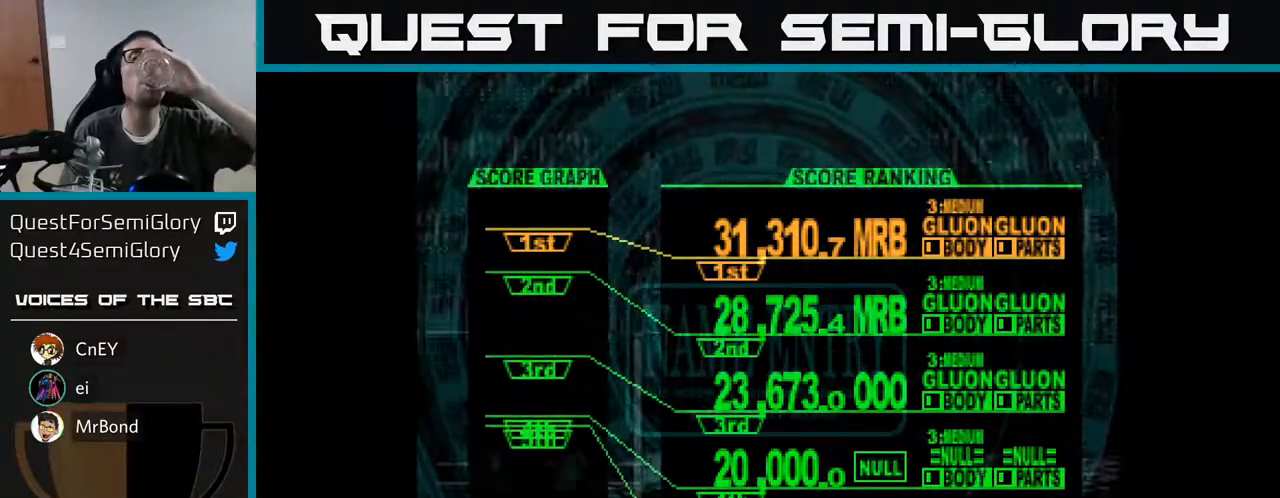
{"buttons": [], "right_stick": "center", "events": []}
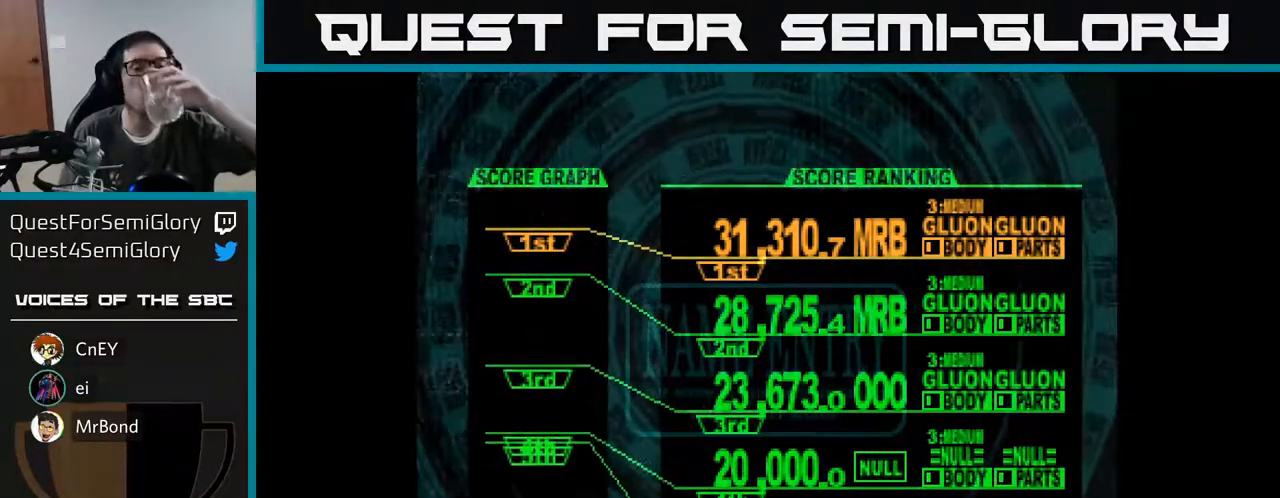
{"buttons": [], "right_stick": "center", "events": []}
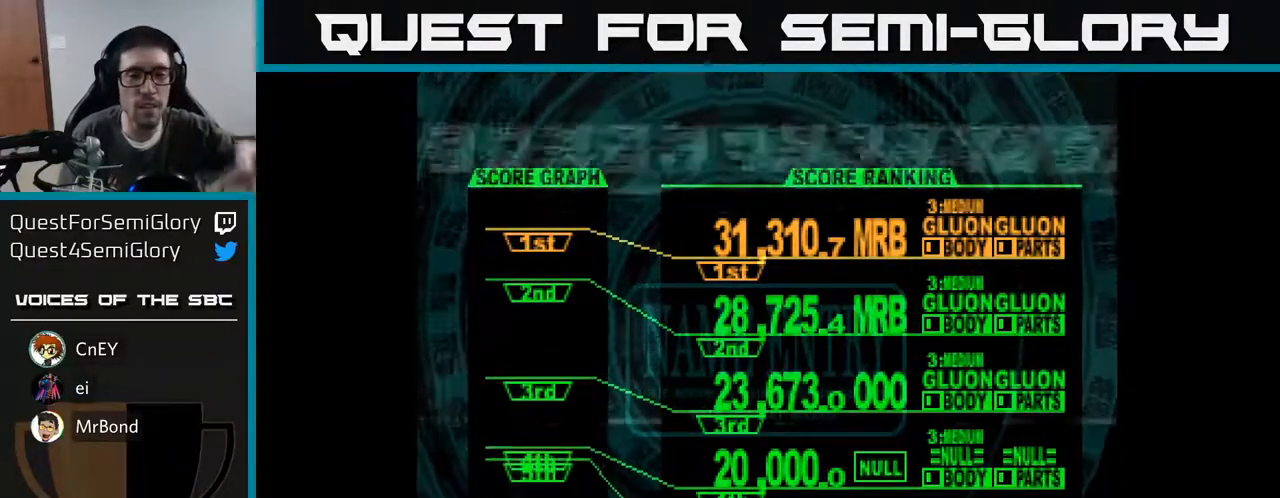
{"buttons": [], "right_stick": "center", "events": []}
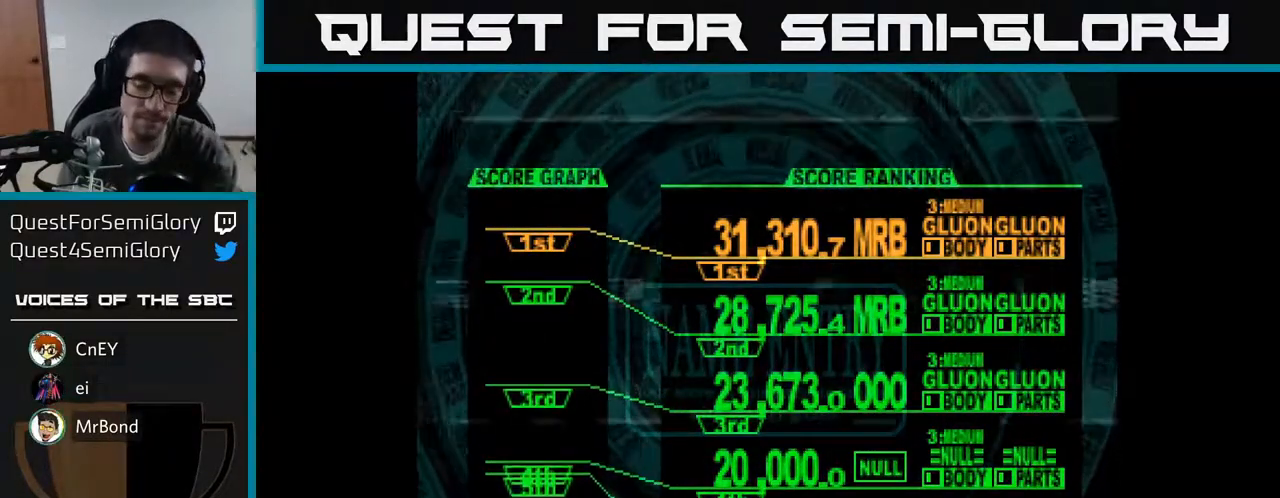
{"buttons": [], "right_stick": "center", "events": []}
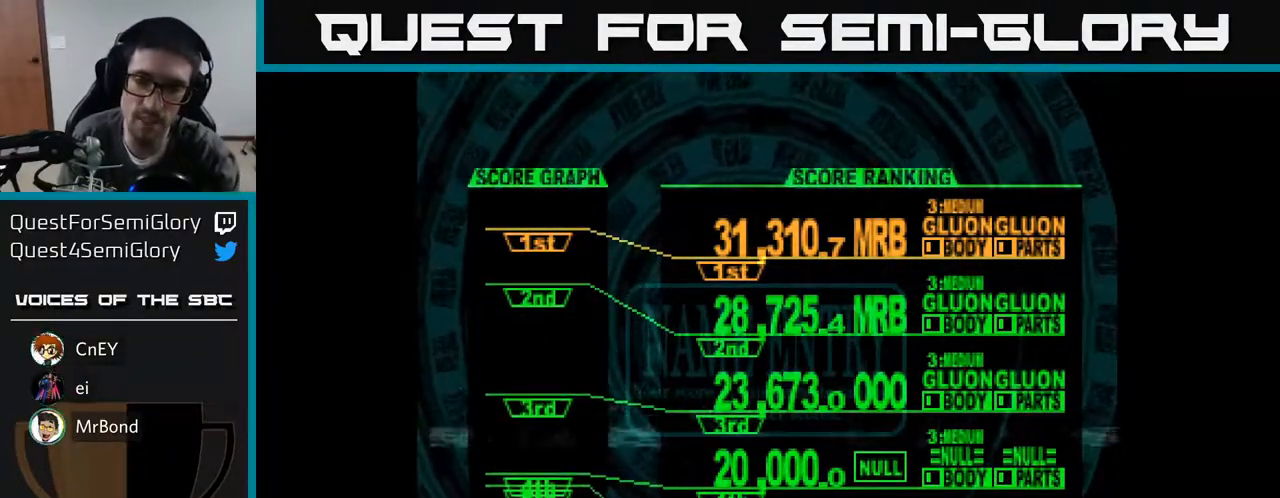
{"buttons": ["A"], "right_stick": "center", "events": [[367, "A", "down"]]}
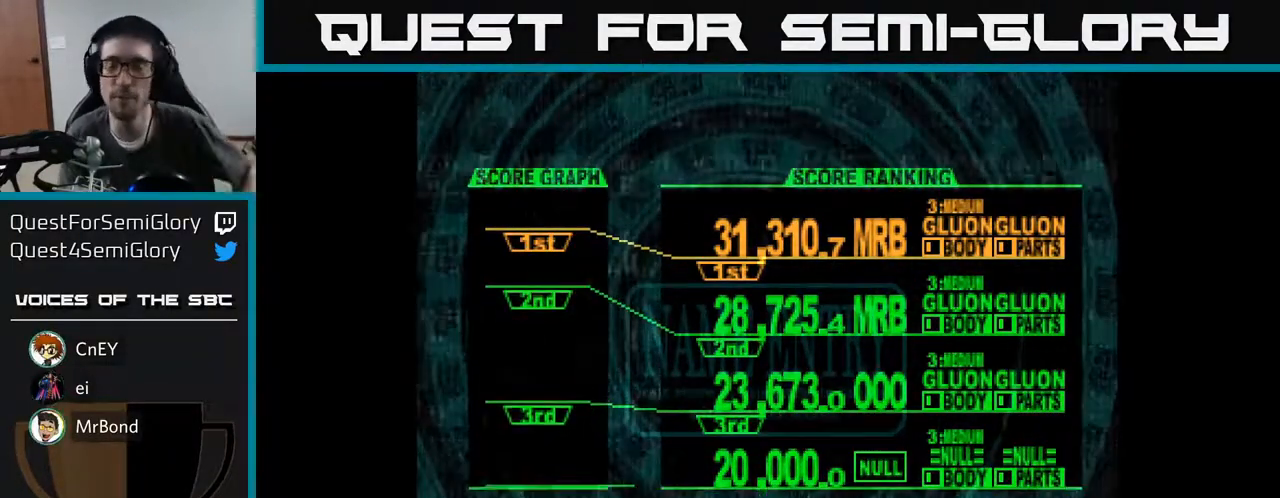
{"buttons": [], "right_stick": "center", "events": [[33, "A", "up"], [267, "START", "down"], [417, "START", "up"]]}